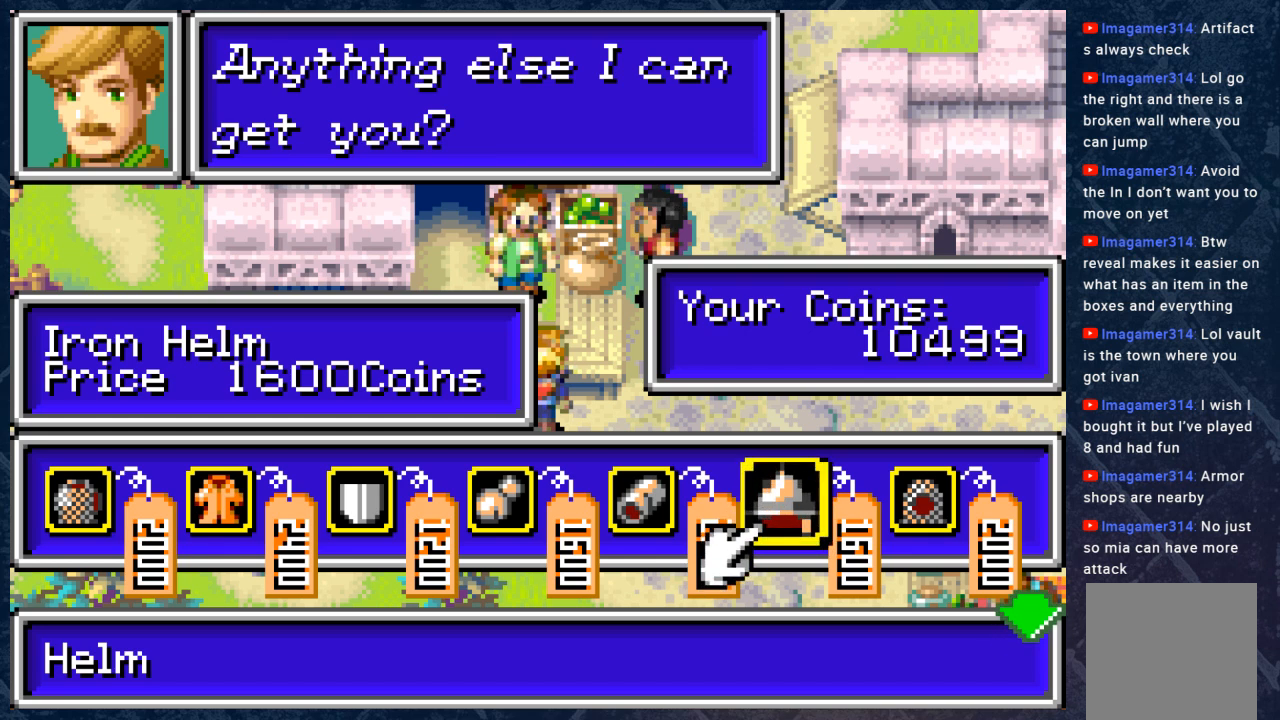
Gameplay with a controller (Xbox layout); each line is a JSON object with the inputs held at the frame after it. "events" lists button and stick changes between this image and that frame as [ms after this image, input, new state], when the widget could be followed in between.
{"buttons": [], "left_stick": "center", "right_stick": "center", "events": []}
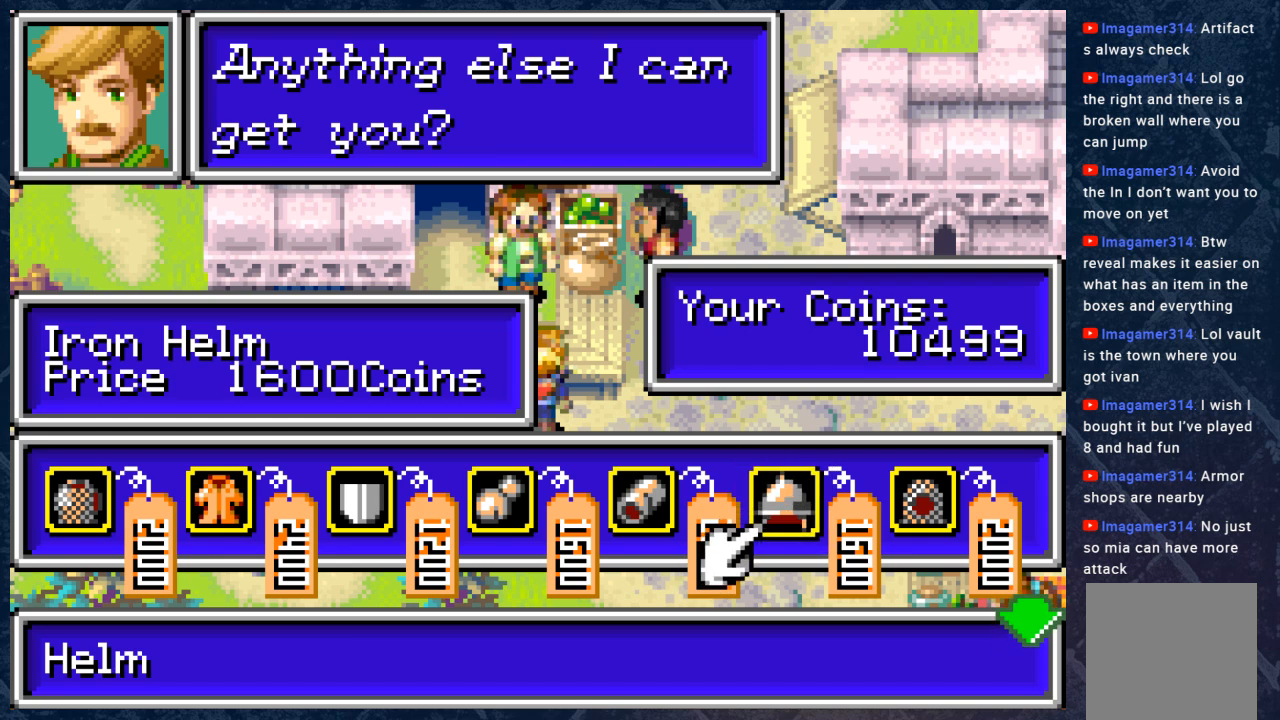
{"buttons": [], "left_stick": "center", "right_stick": "center", "events": []}
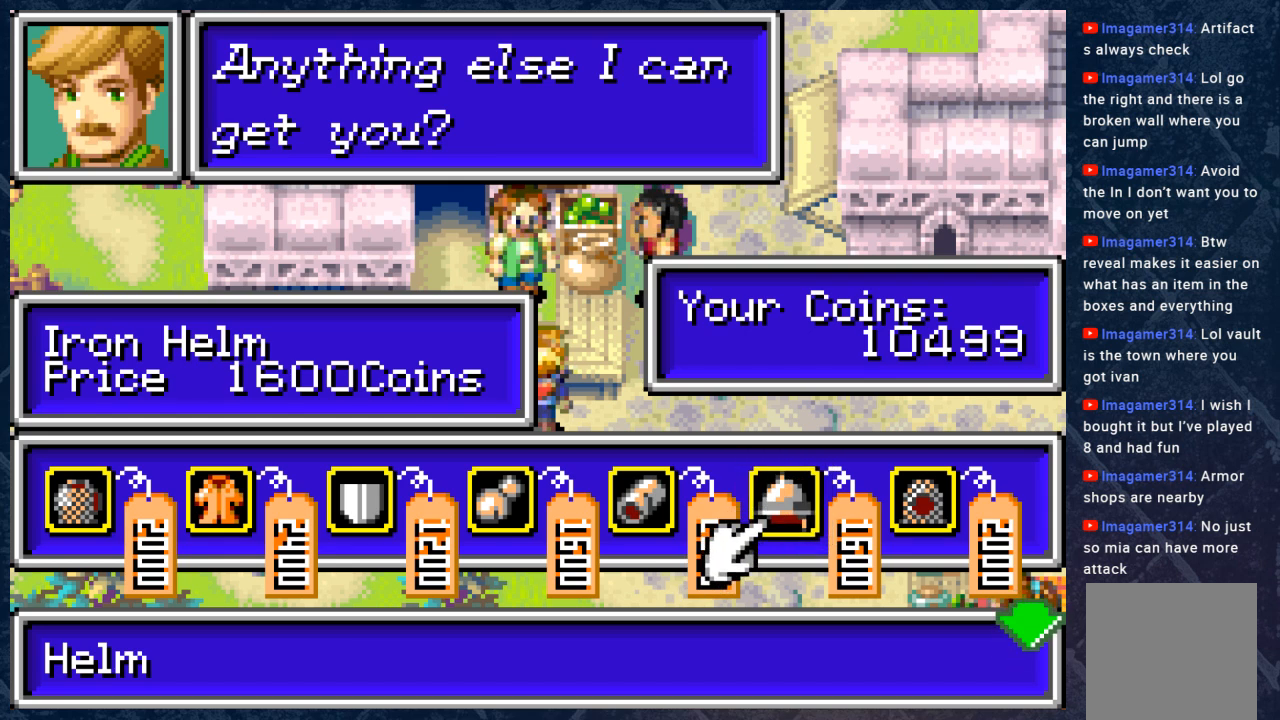
{"buttons": [], "left_stick": "center", "right_stick": "center", "events": []}
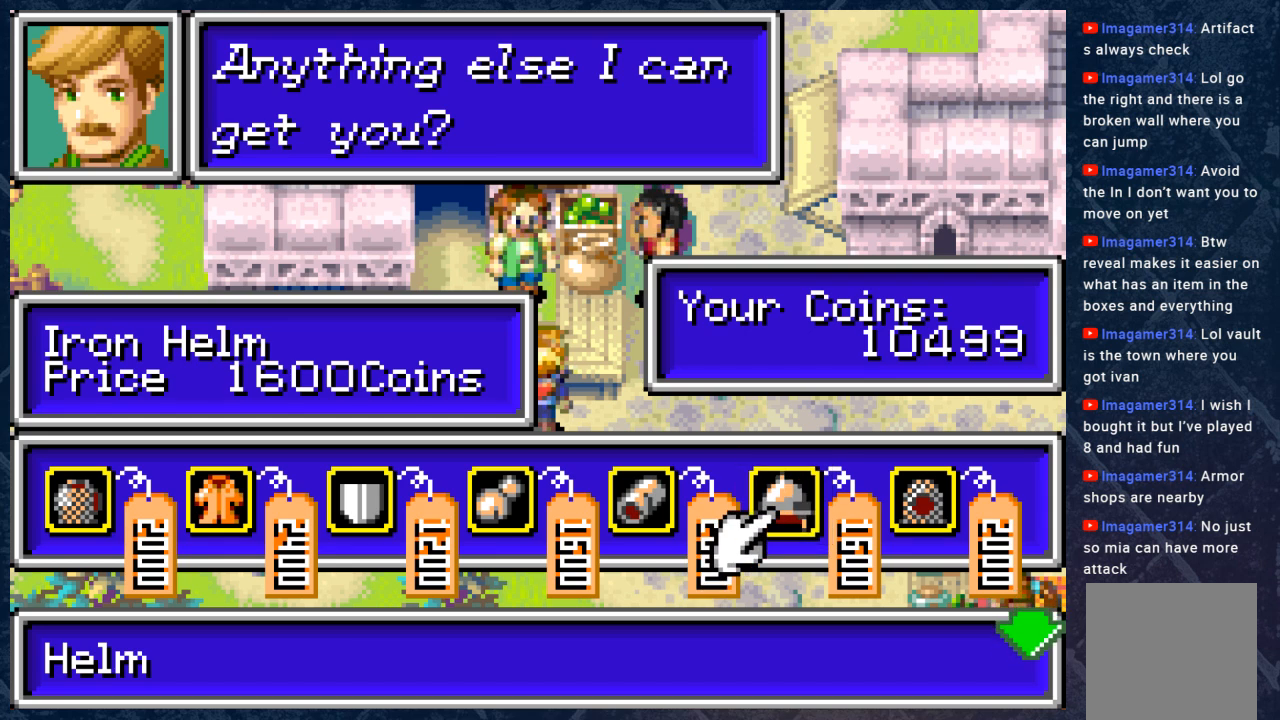
{"buttons": [], "left_stick": "center", "right_stick": "center", "events": []}
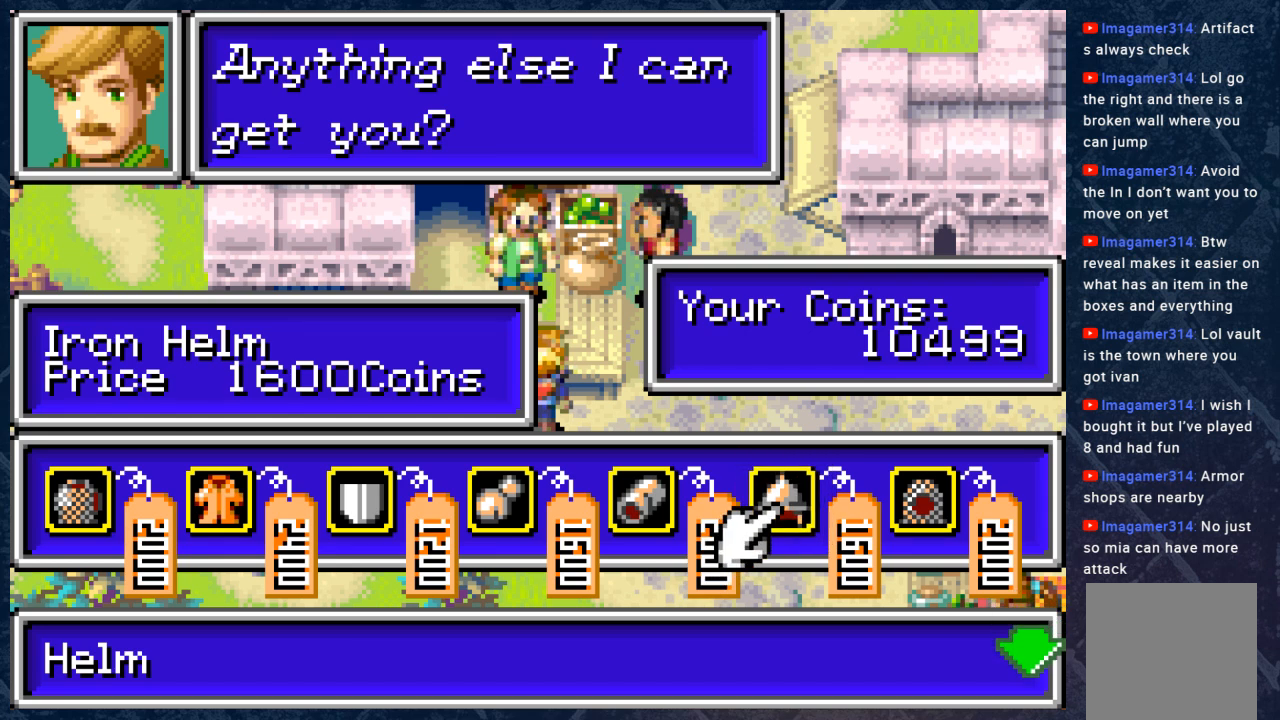
{"buttons": [], "left_stick": "center", "right_stick": "center", "events": []}
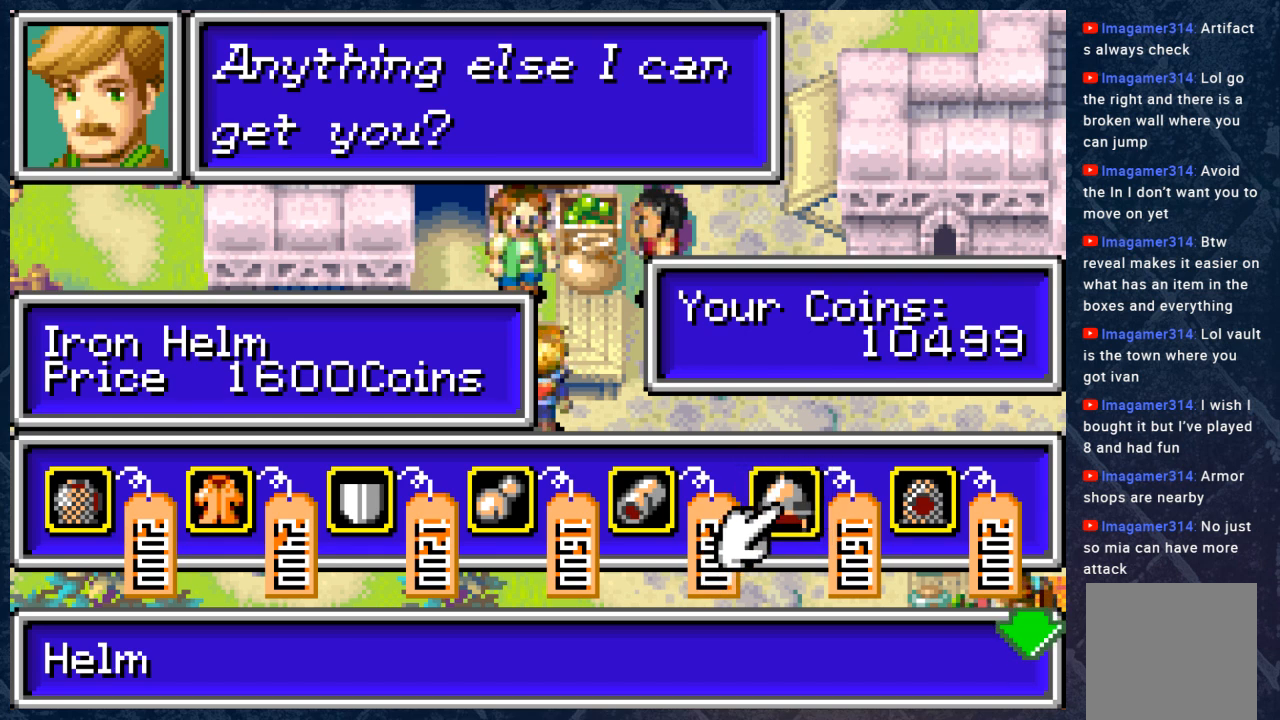
{"buttons": [], "left_stick": "center", "right_stick": "center", "events": []}
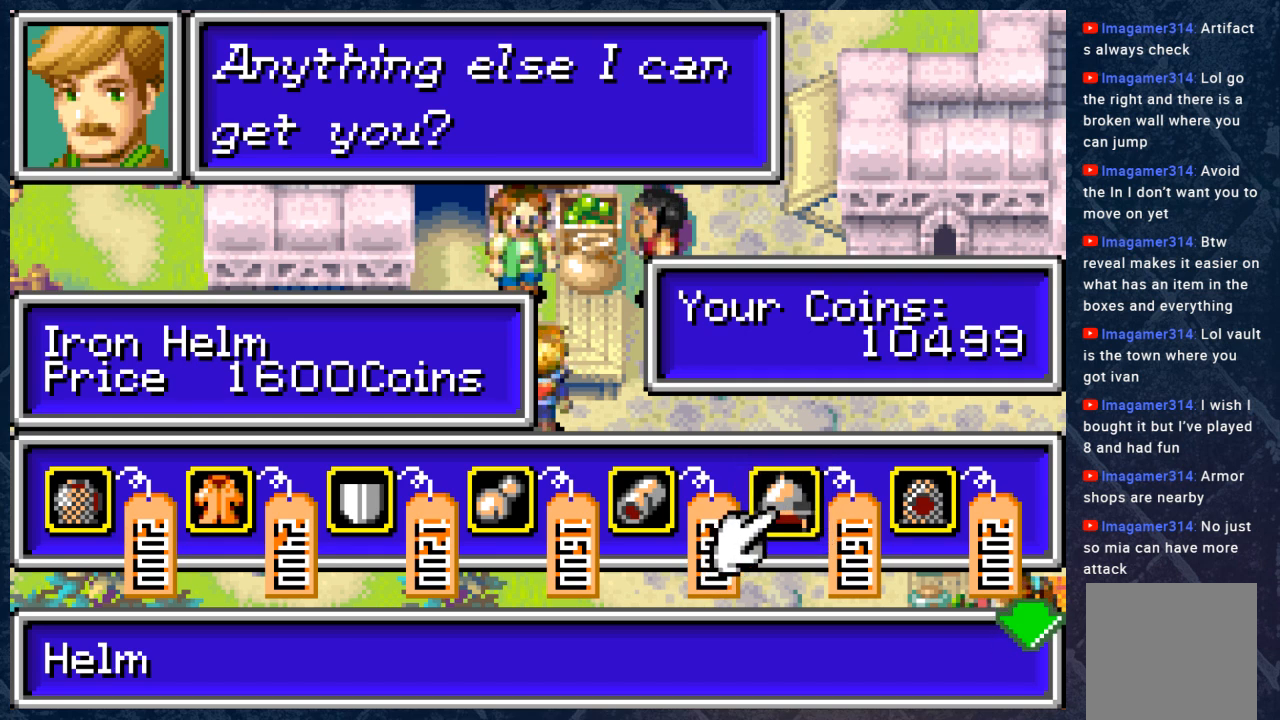
{"buttons": [], "left_stick": "center", "right_stick": "center", "events": []}
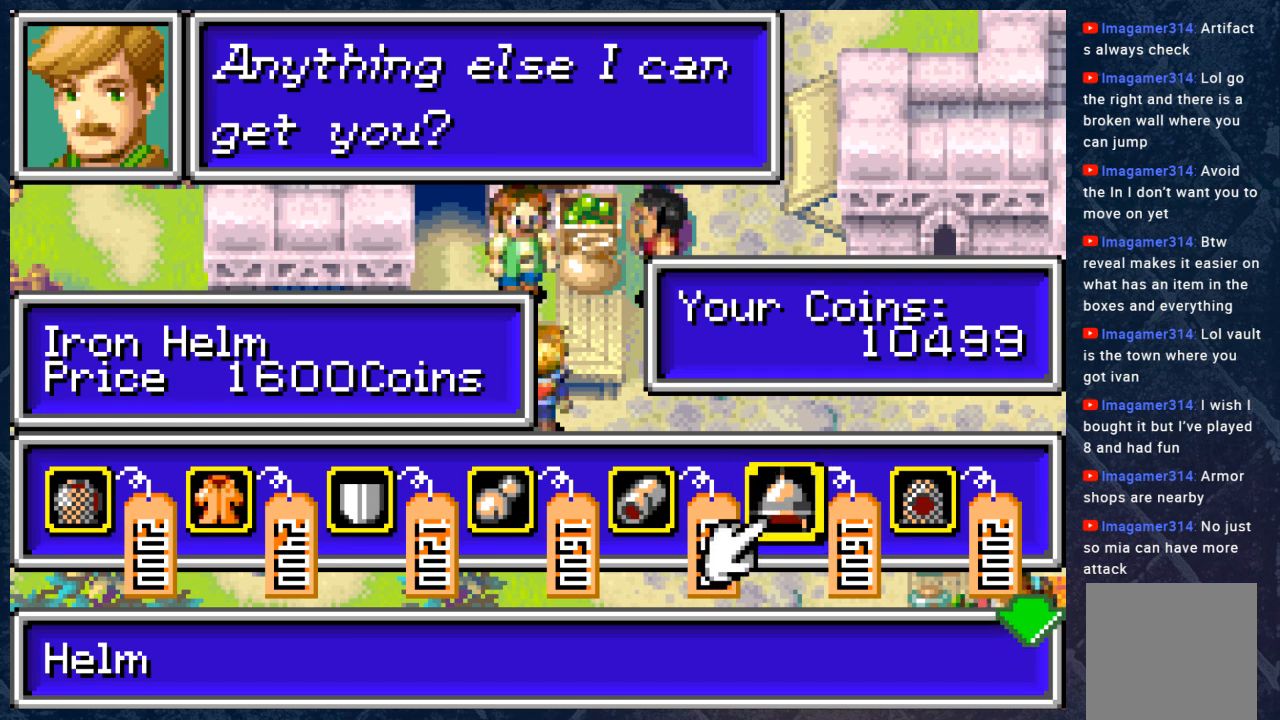
{"buttons": [], "left_stick": "center", "right_stick": "center", "events": [[83, "left_stick", "right"], [150, "left_stick", "center"]]}
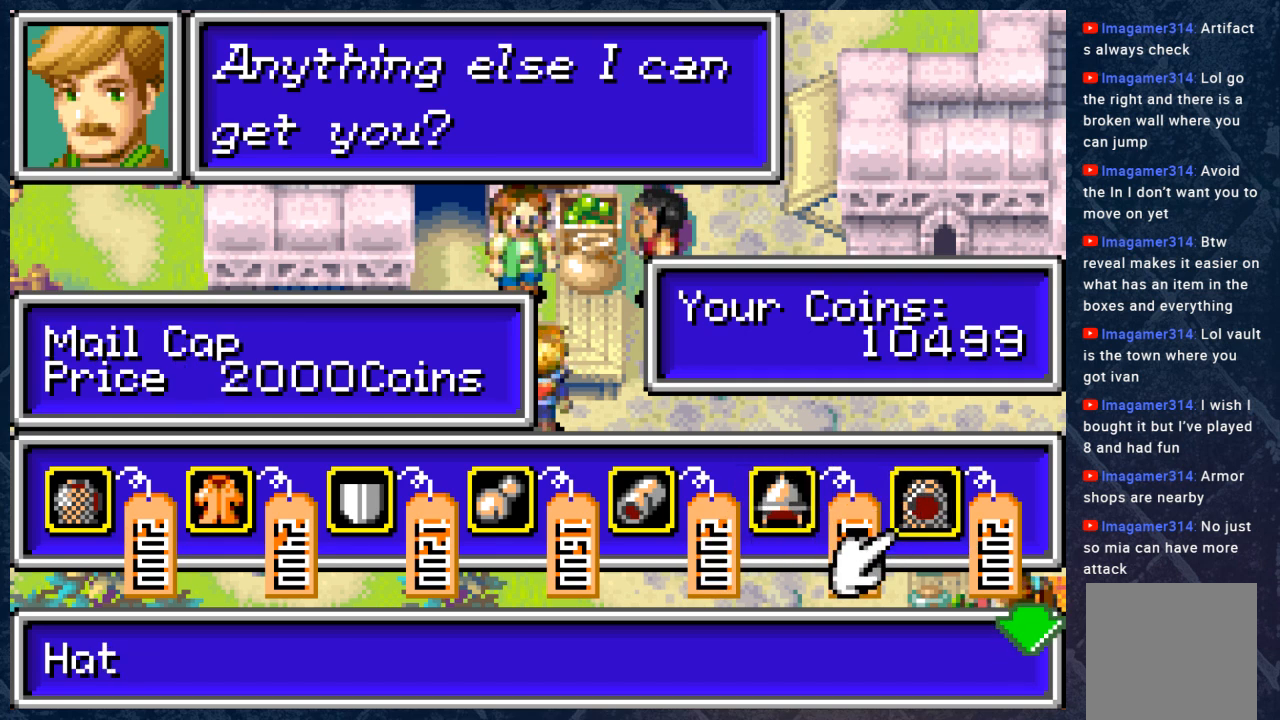
{"buttons": [], "left_stick": "center", "right_stick": "center", "events": []}
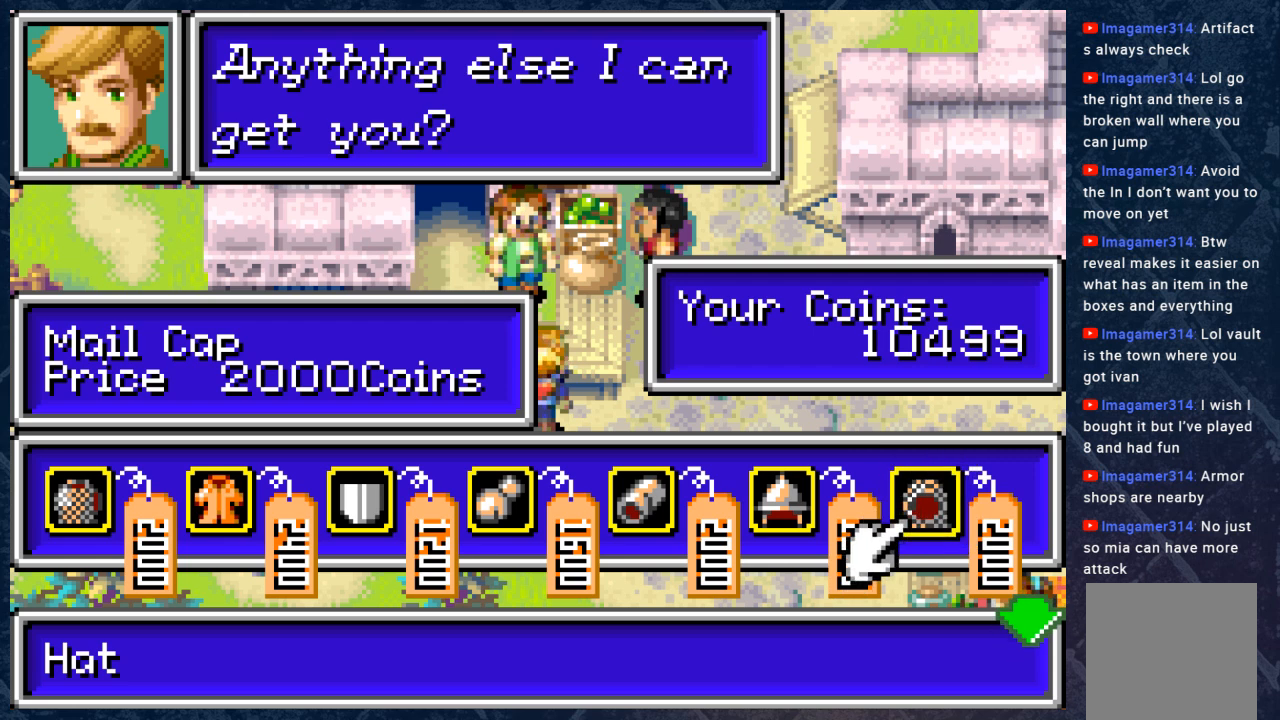
{"buttons": [], "left_stick": "center", "right_stick": "center", "events": []}
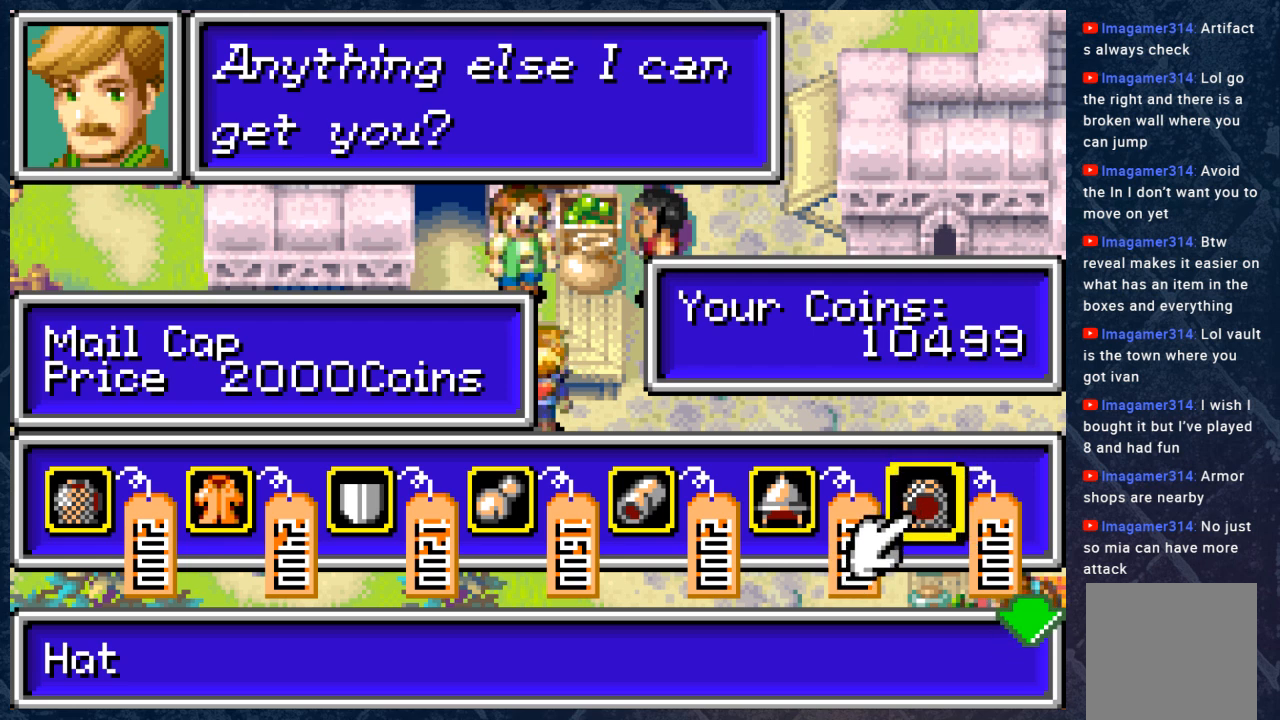
{"buttons": [], "left_stick": "center", "right_stick": "center", "events": [[50, "A", "down"], [167, "A", "up"]]}
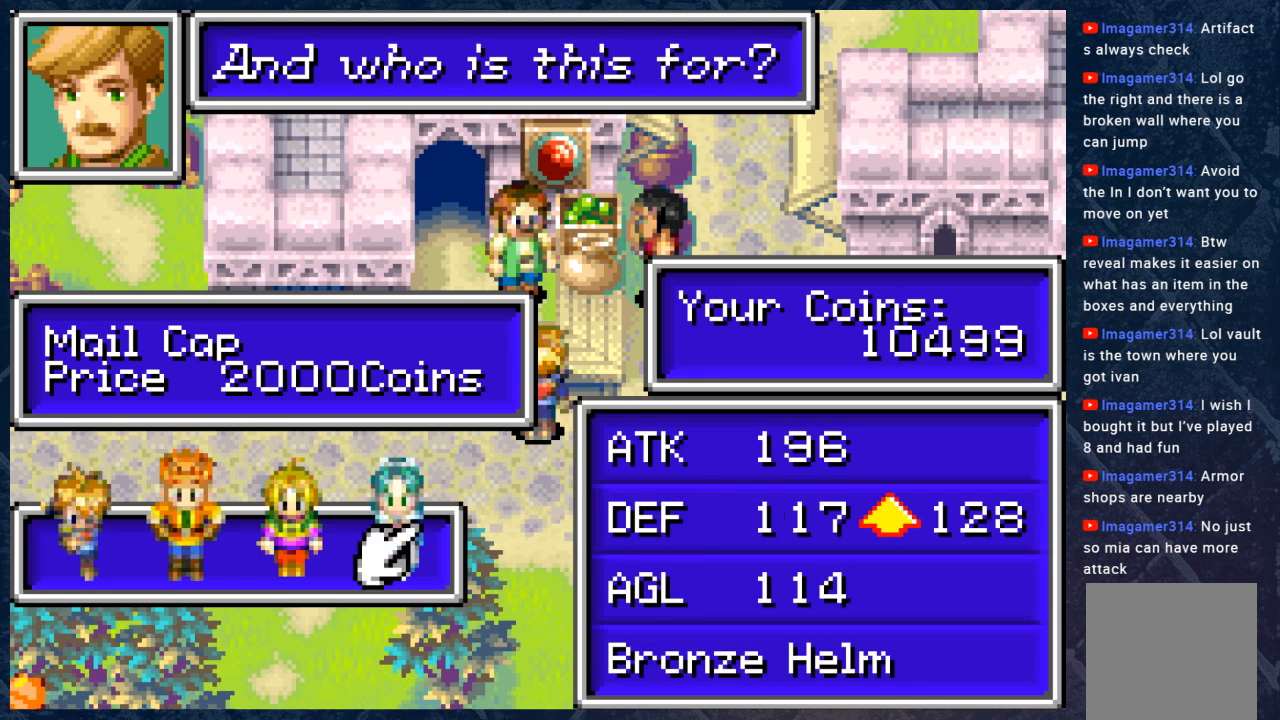
{"buttons": [], "left_stick": "center", "right_stick": "center", "events": []}
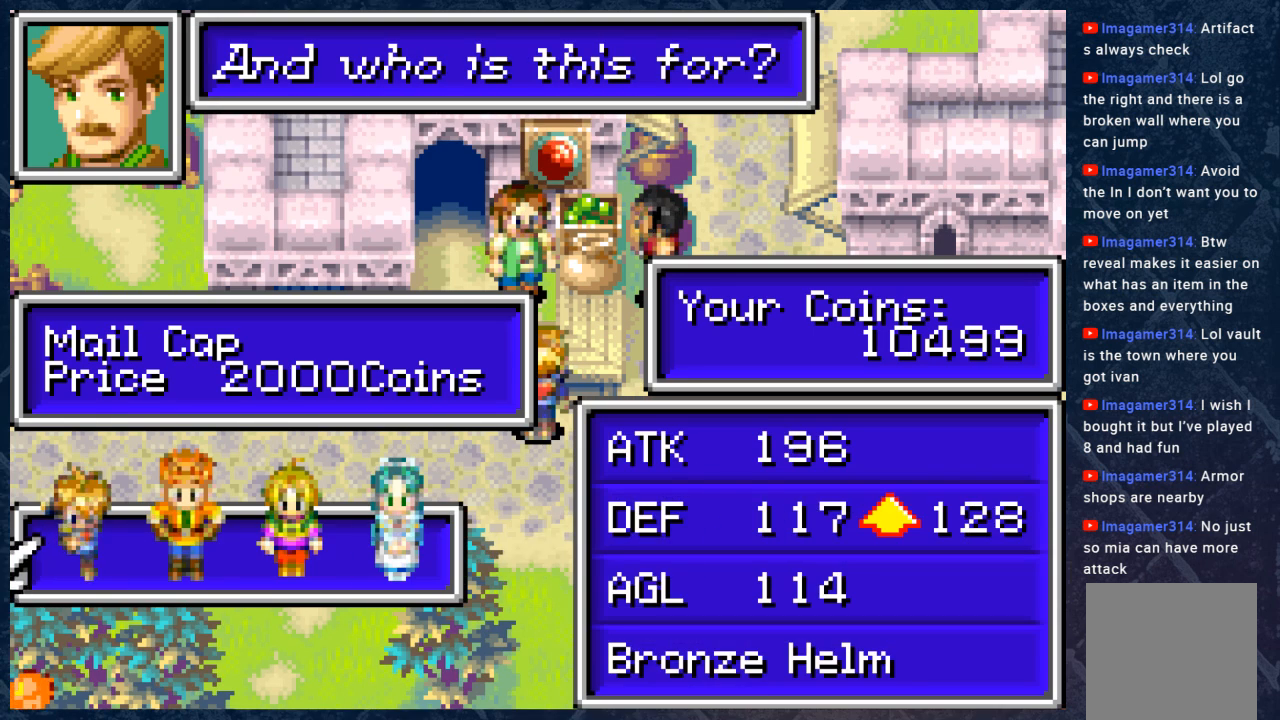
{"buttons": [], "left_stick": "center", "right_stick": "center", "events": [[117, "DPAD_RIGHT", "down"], [183, "DPAD_RIGHT", "up"]]}
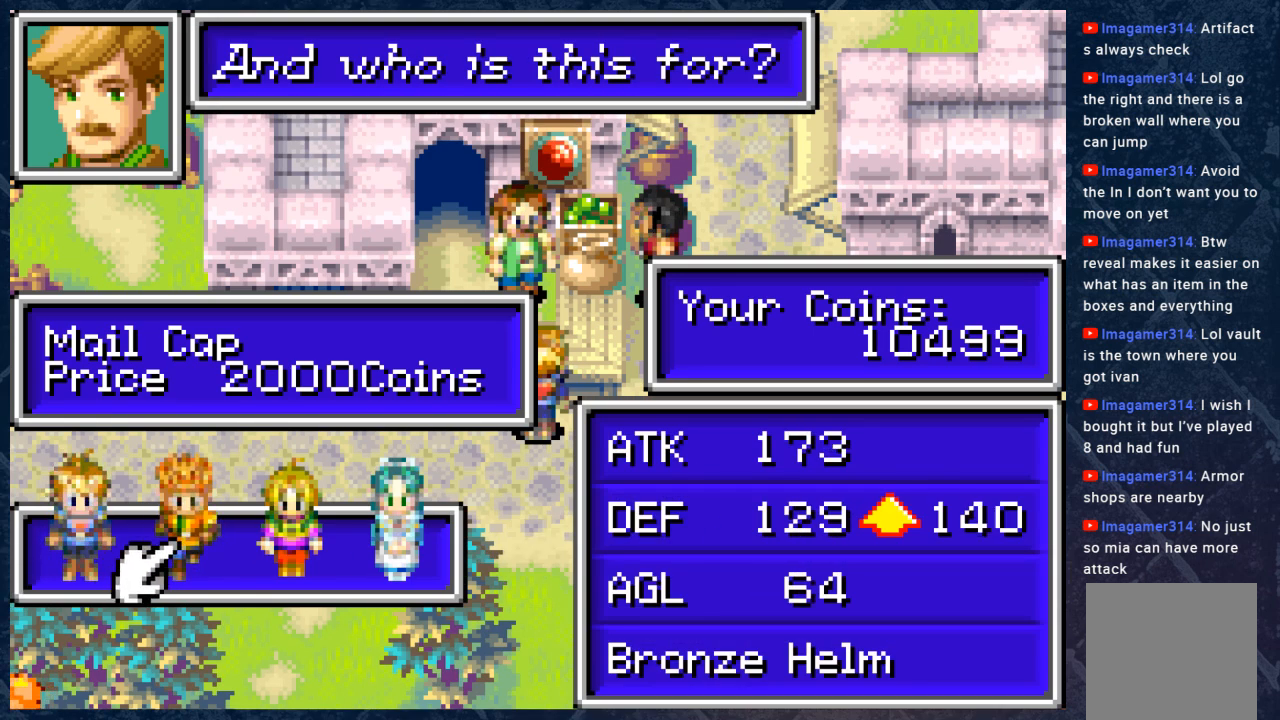
{"buttons": [], "left_stick": "center", "right_stick": "center", "events": [[150, "DPAD_RIGHT", "down"], [250, "DPAD_RIGHT", "up"]]}
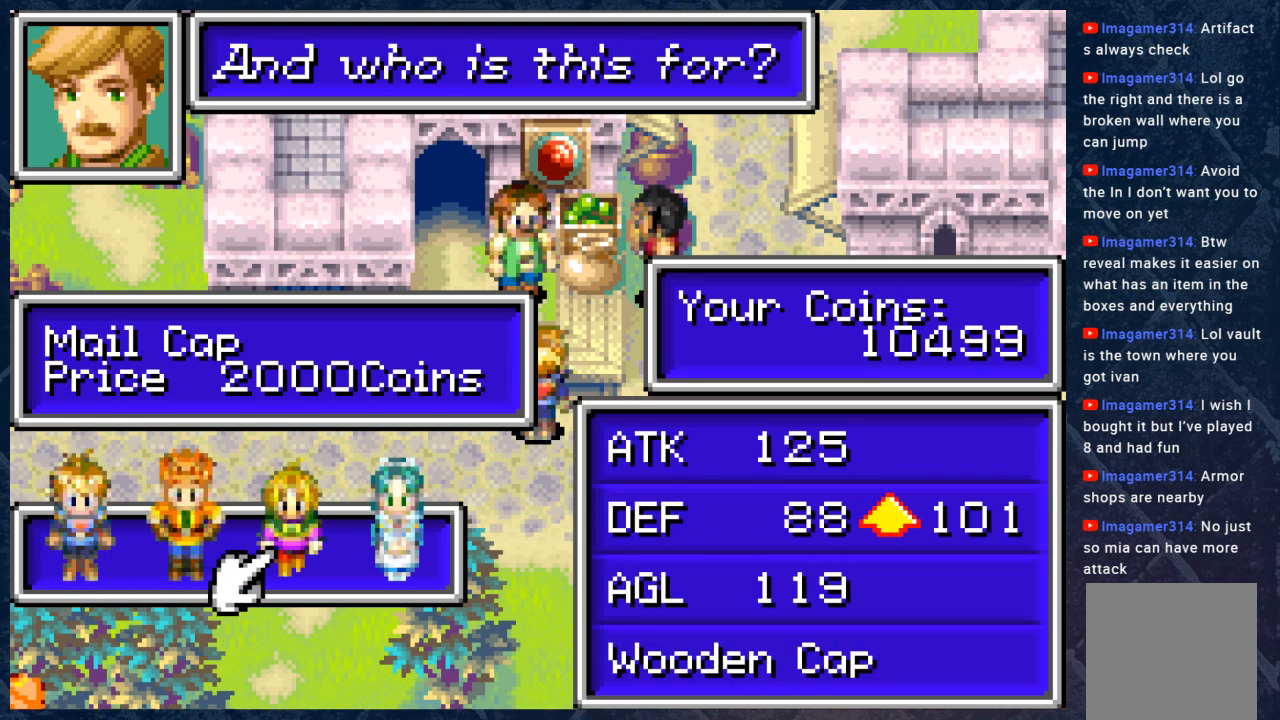
{"buttons": [], "left_stick": "center", "right_stick": "center", "events": [[100, "DPAD_RIGHT", "down"], [200, "DPAD_RIGHT", "up"]]}
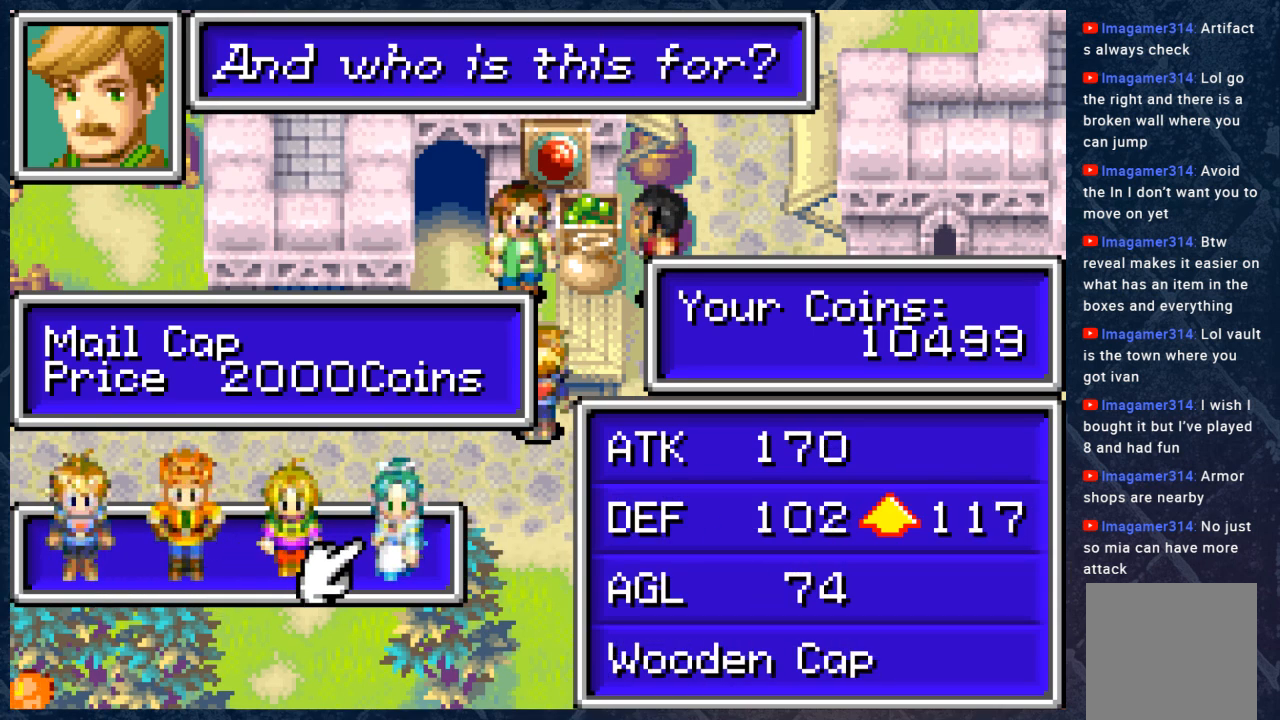
{"buttons": ["B"], "left_stick": "center", "right_stick": "center", "events": [[450, "B", "down"]]}
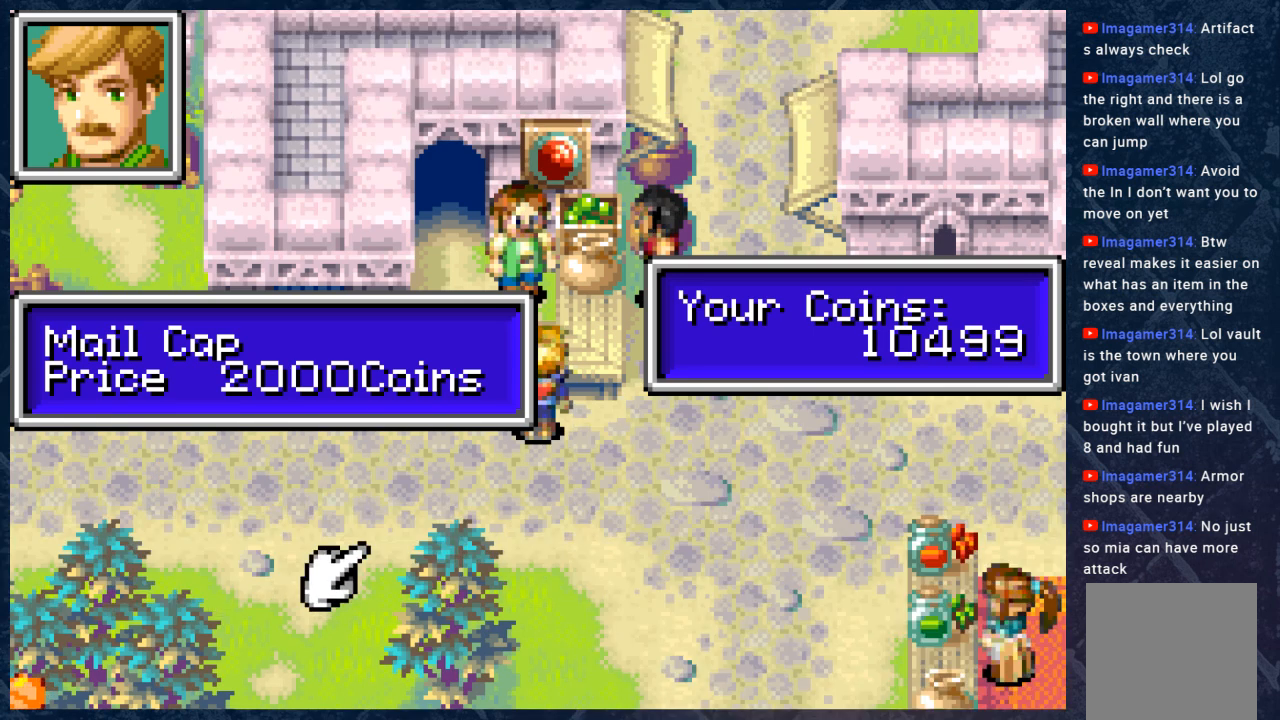
{"buttons": [], "left_stick": "center", "right_stick": "center", "events": [[50, "B", "up"]]}
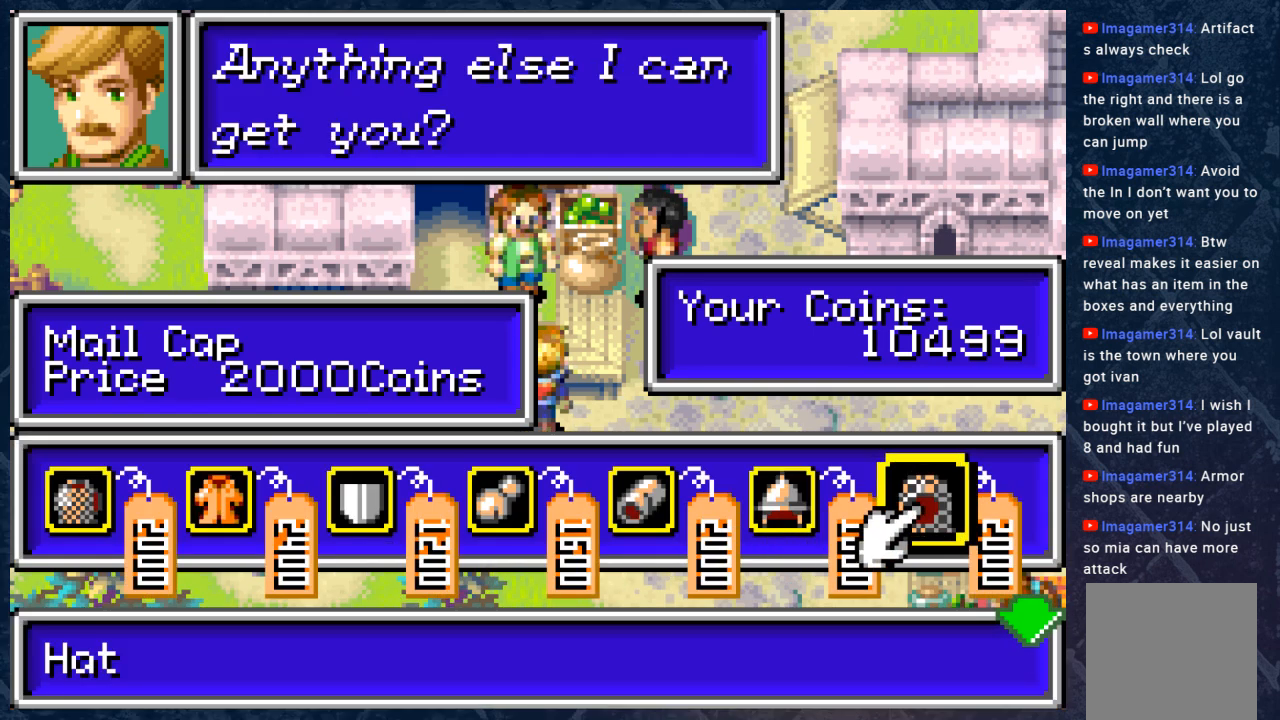
{"buttons": [], "left_stick": "center", "right_stick": "center", "events": [[133, "DPAD_LEFT", "down"], [250, "DPAD_LEFT", "up"], [333, "DPAD_LEFT", "down"], [400, "DPAD_LEFT", "up"]]}
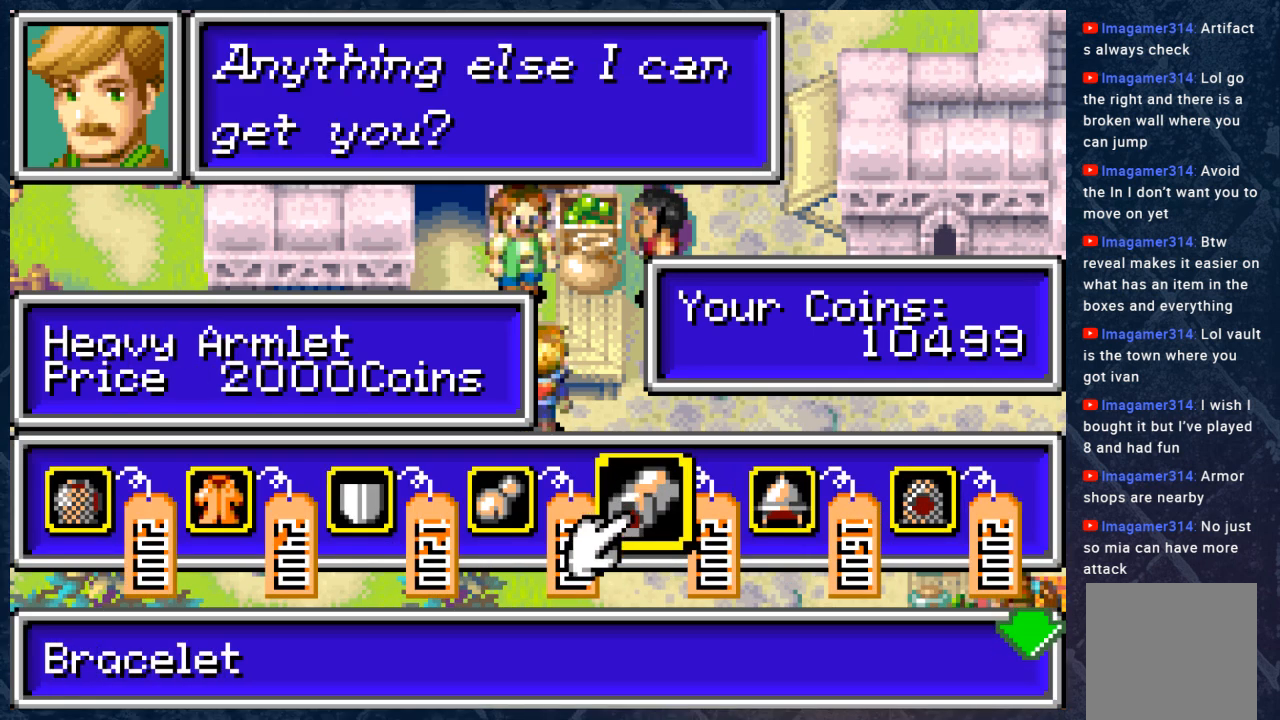
{"buttons": [], "left_stick": "center", "right_stick": "center", "events": [[17, "DPAD_LEFT", "down"], [67, "DPAD_LEFT", "up"], [150, "DPAD_LEFT", "down"], [233, "DPAD_LEFT", "up"], [300, "DPAD_LEFT", "down"], [383, "DPAD_LEFT", "up"]]}
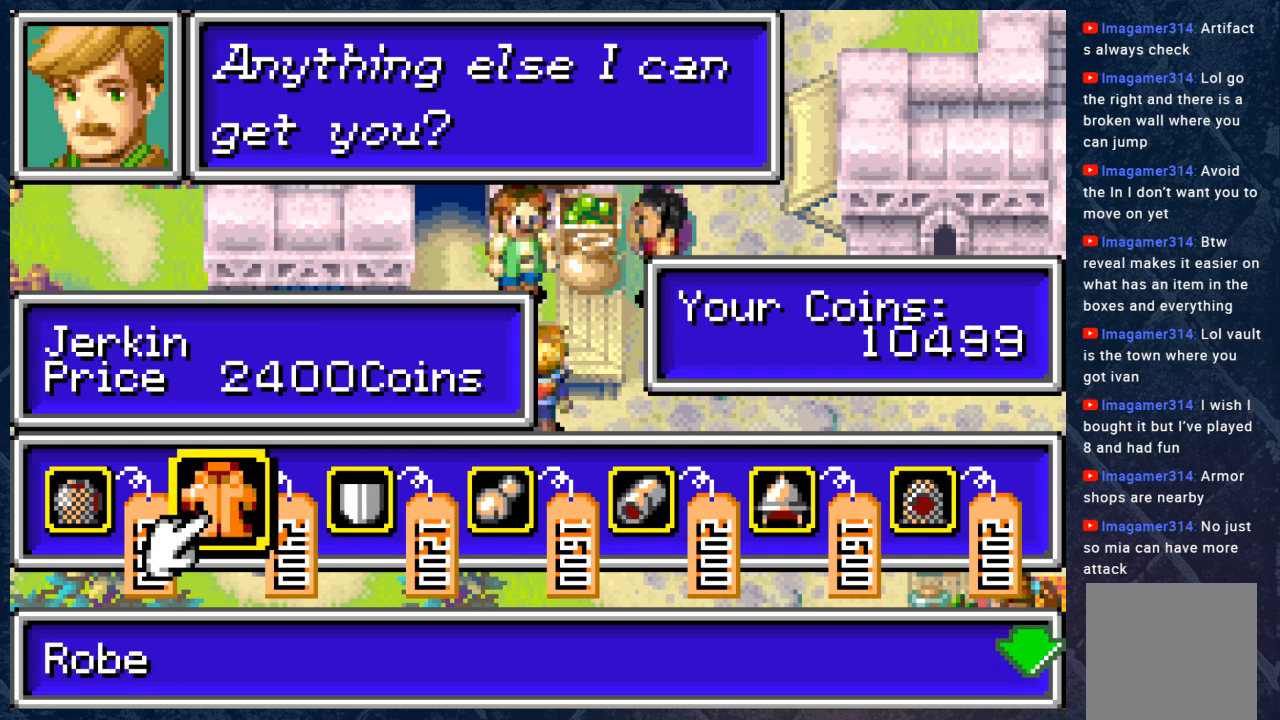
{"buttons": [], "left_stick": "center", "right_stick": "center", "events": [[133, "DPAD_LEFT", "down"], [217, "DPAD_LEFT", "up"]]}
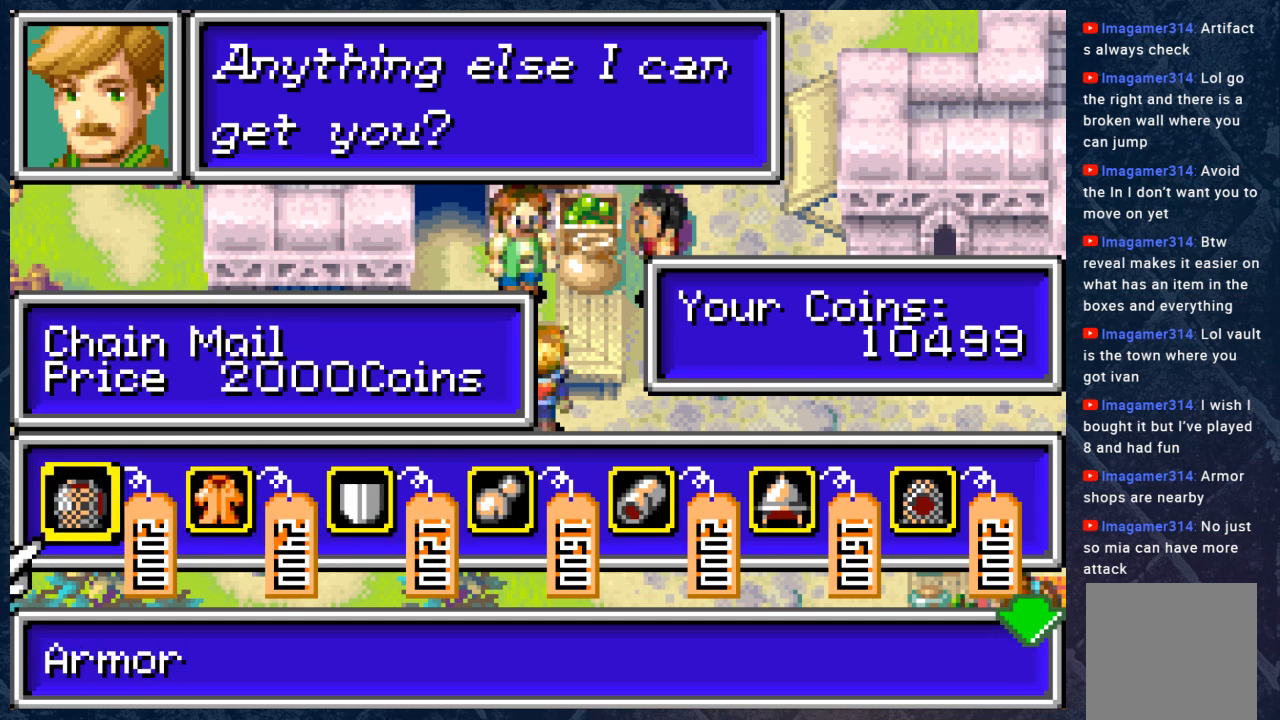
{"buttons": ["A"], "left_stick": "center", "right_stick": "center", "events": [[250, "DPAD_RIGHT", "down"], [350, "DPAD_RIGHT", "up"], [467, "A", "down"]]}
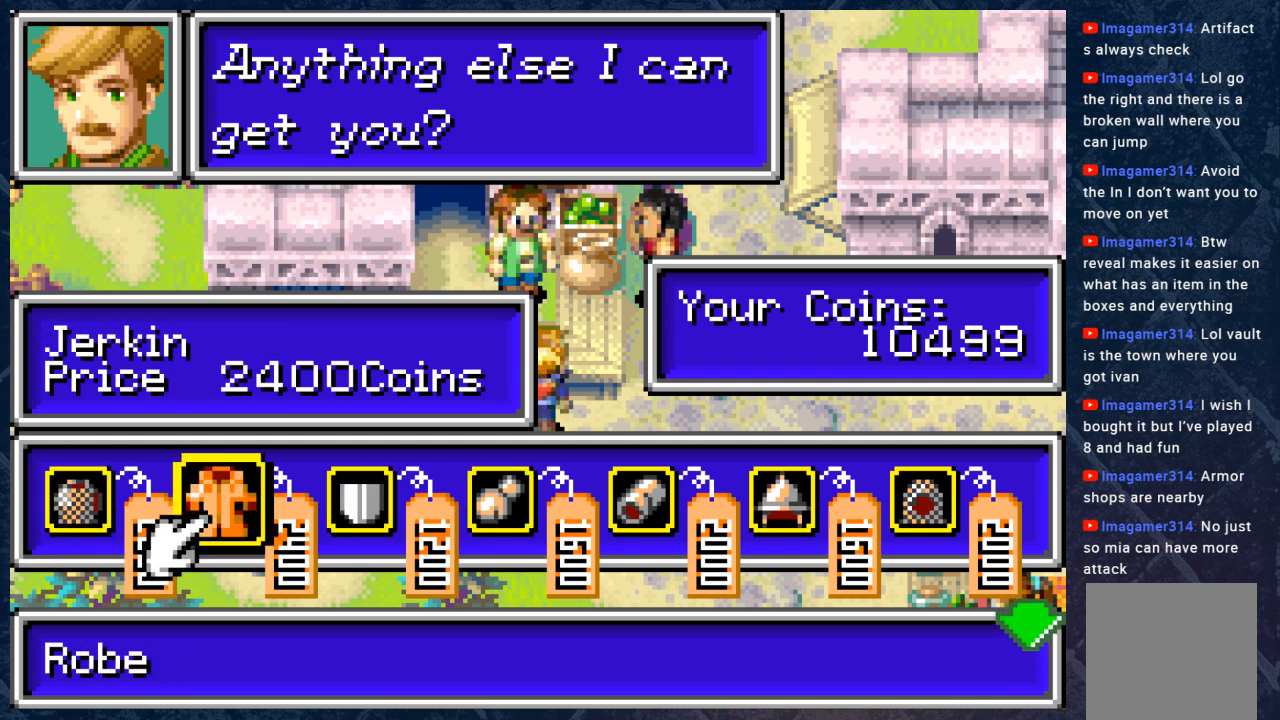
{"buttons": [], "left_stick": "center", "right_stick": "center", "events": [[100, "A", "up"]]}
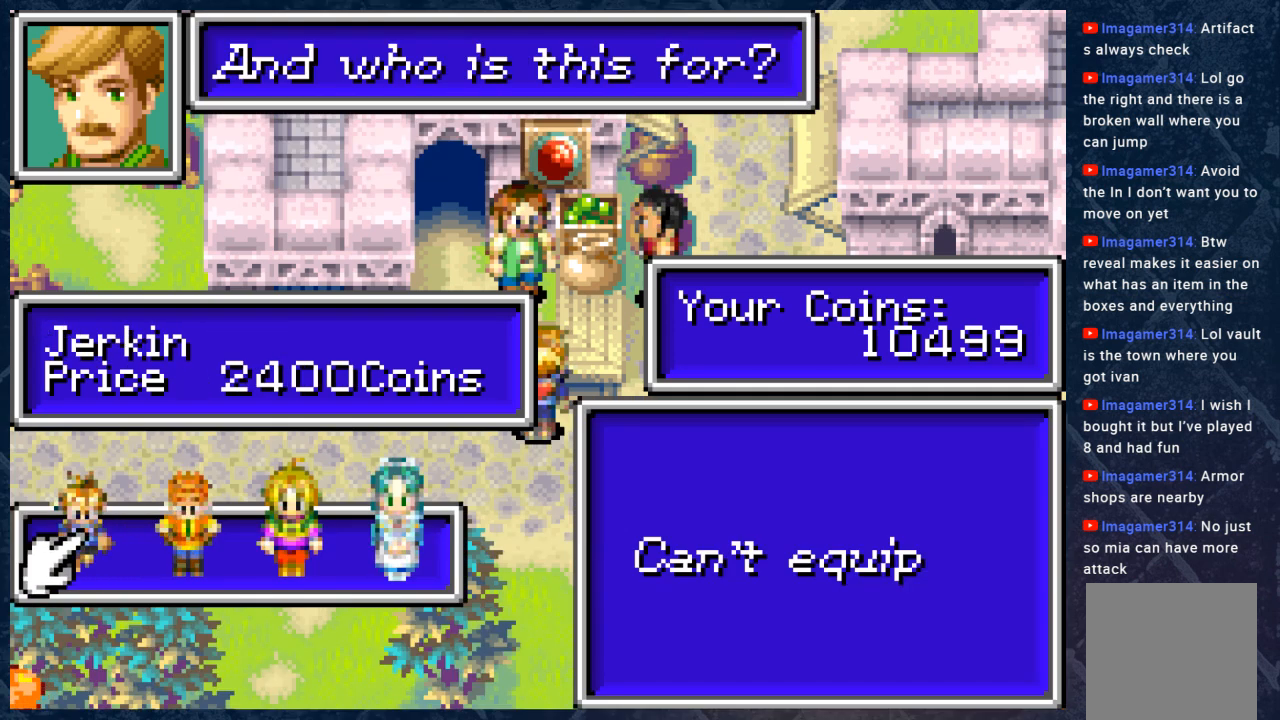
{"buttons": [], "left_stick": "center", "right_stick": "center", "events": [[133, "DPAD_RIGHT", "down"], [233, "DPAD_RIGHT", "up"], [333, "DPAD_RIGHT", "down"], [450, "DPAD_RIGHT", "up"]]}
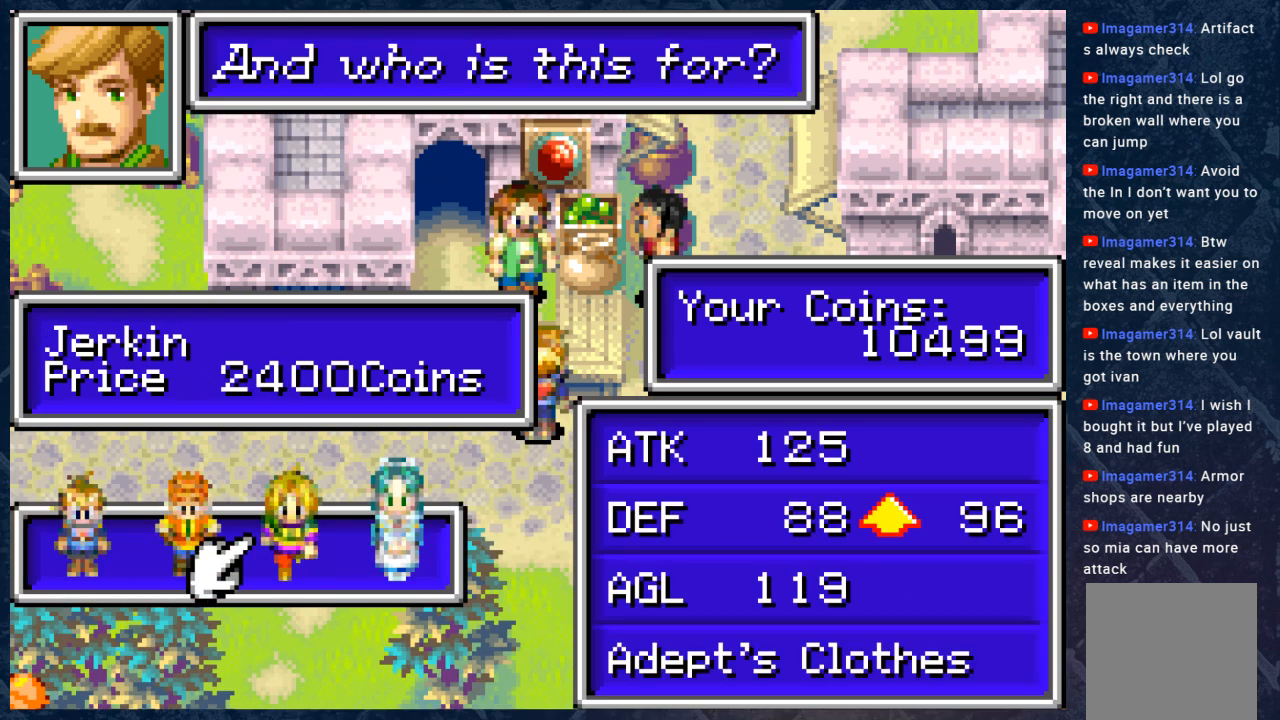
{"buttons": [], "left_stick": "center", "right_stick": "center", "events": []}
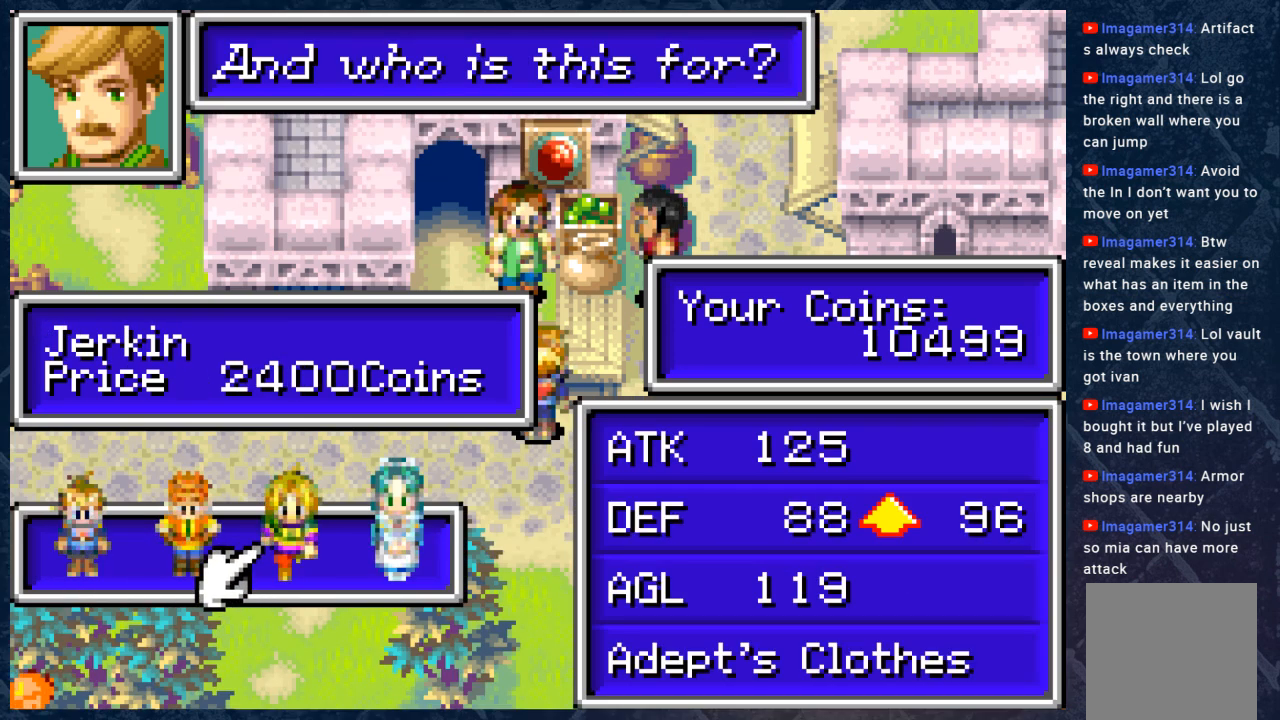
{"buttons": [], "left_stick": "center", "right_stick": "center", "events": []}
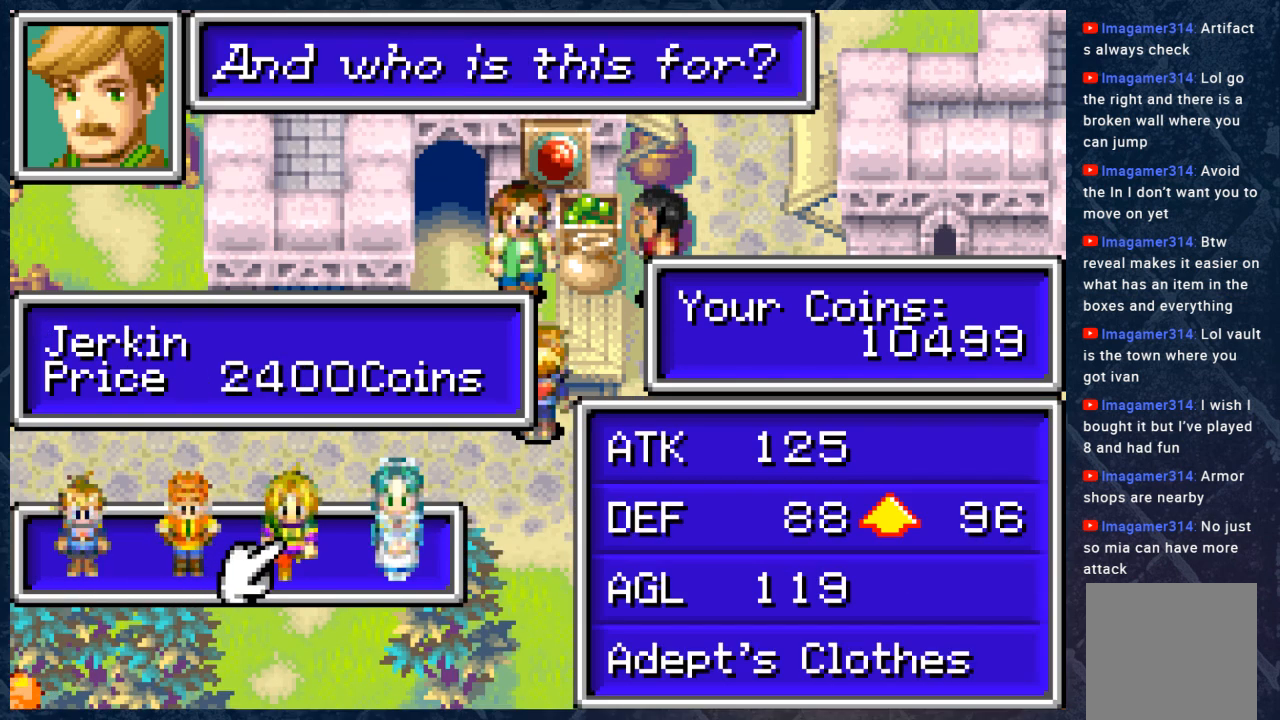
{"buttons": [], "left_stick": "center", "right_stick": "center", "events": [[117, "B", "down"], [217, "B", "up"]]}
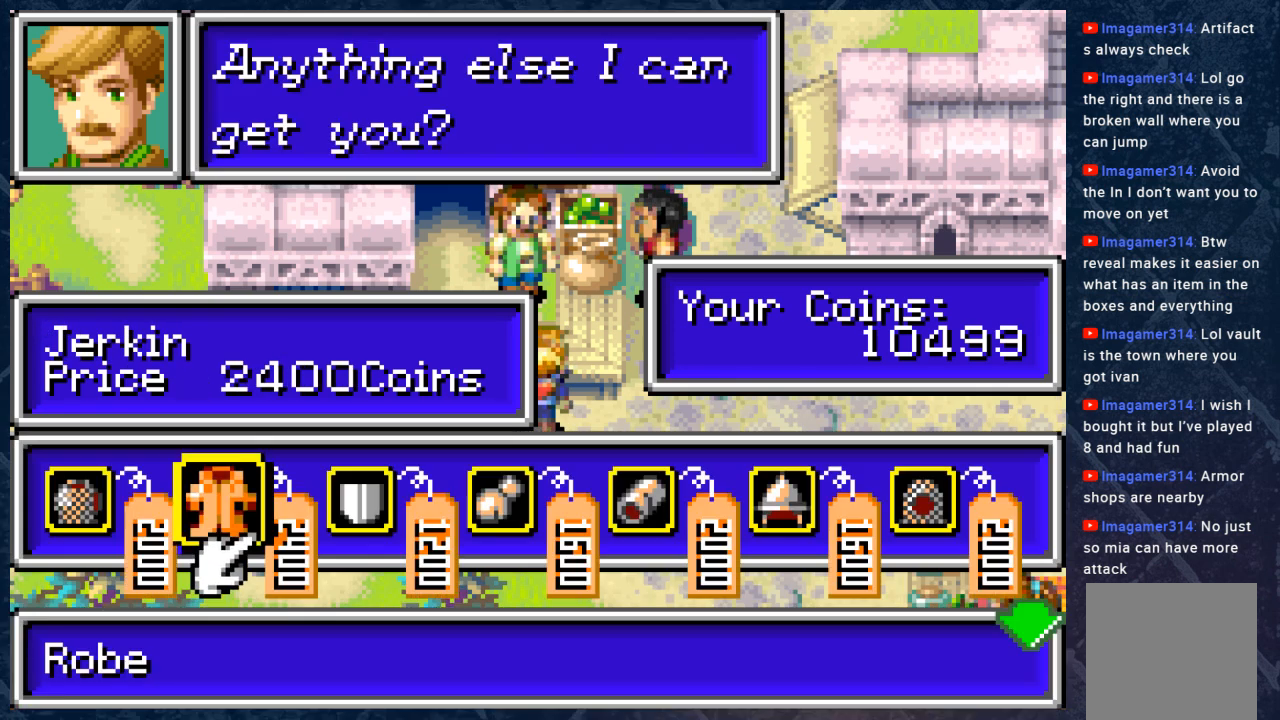
{"buttons": ["DPAD_RIGHT"], "left_stick": "center", "right_stick": "center", "events": [[433, "DPAD_RIGHT", "down"]]}
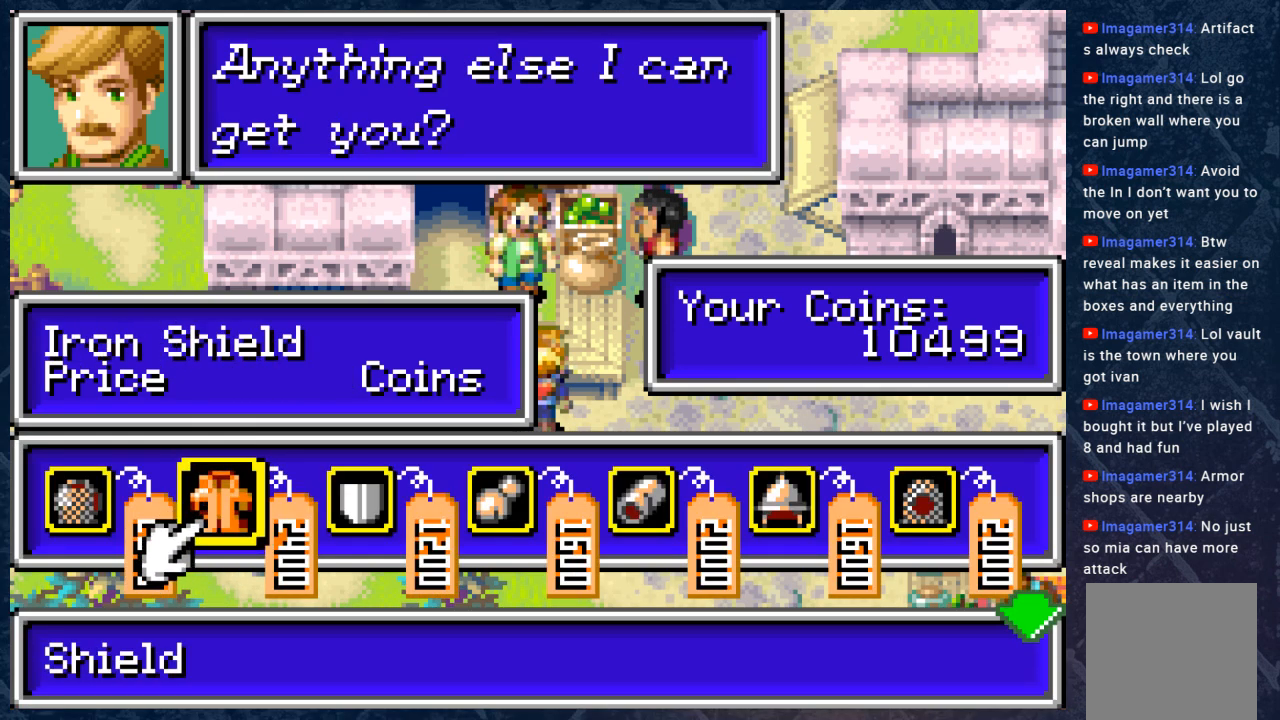
{"buttons": [], "left_stick": "center", "right_stick": "center", "events": [[50, "DPAD_RIGHT", "up"], [333, "DPAD_RIGHT", "down"], [483, "DPAD_RIGHT", "up"]]}
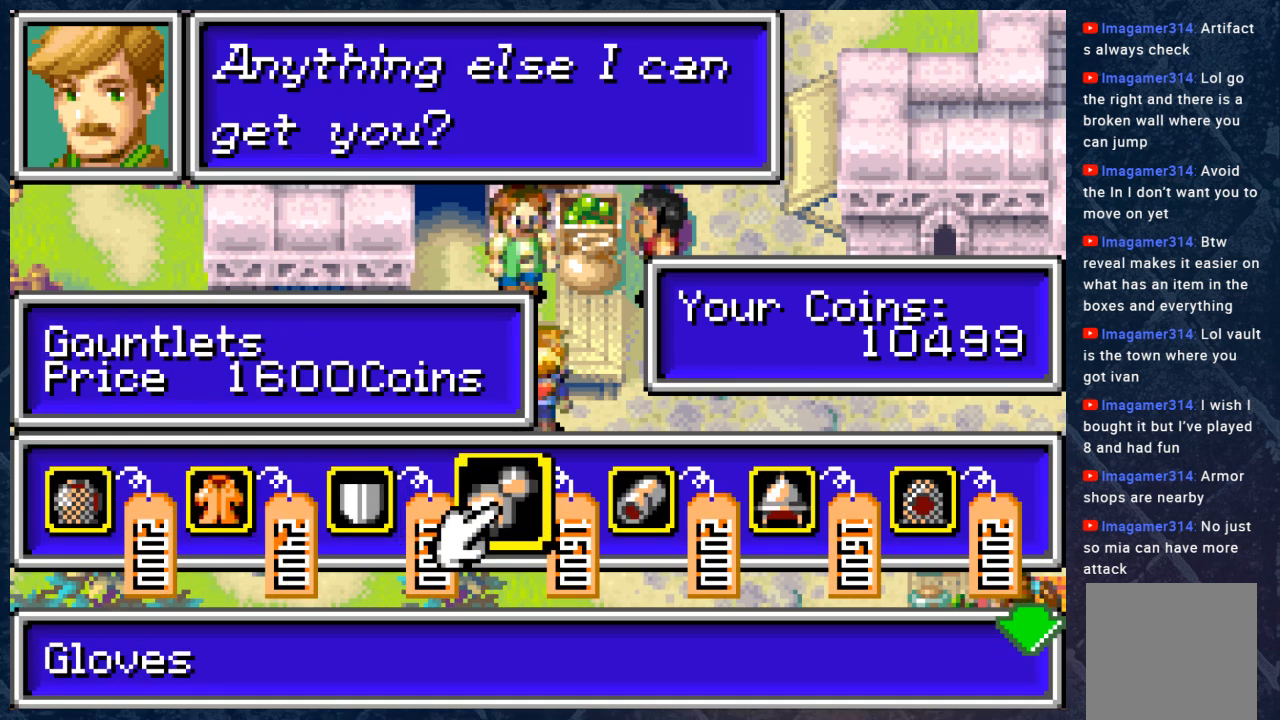
{"buttons": [], "left_stick": "center", "right_stick": "center", "events": []}
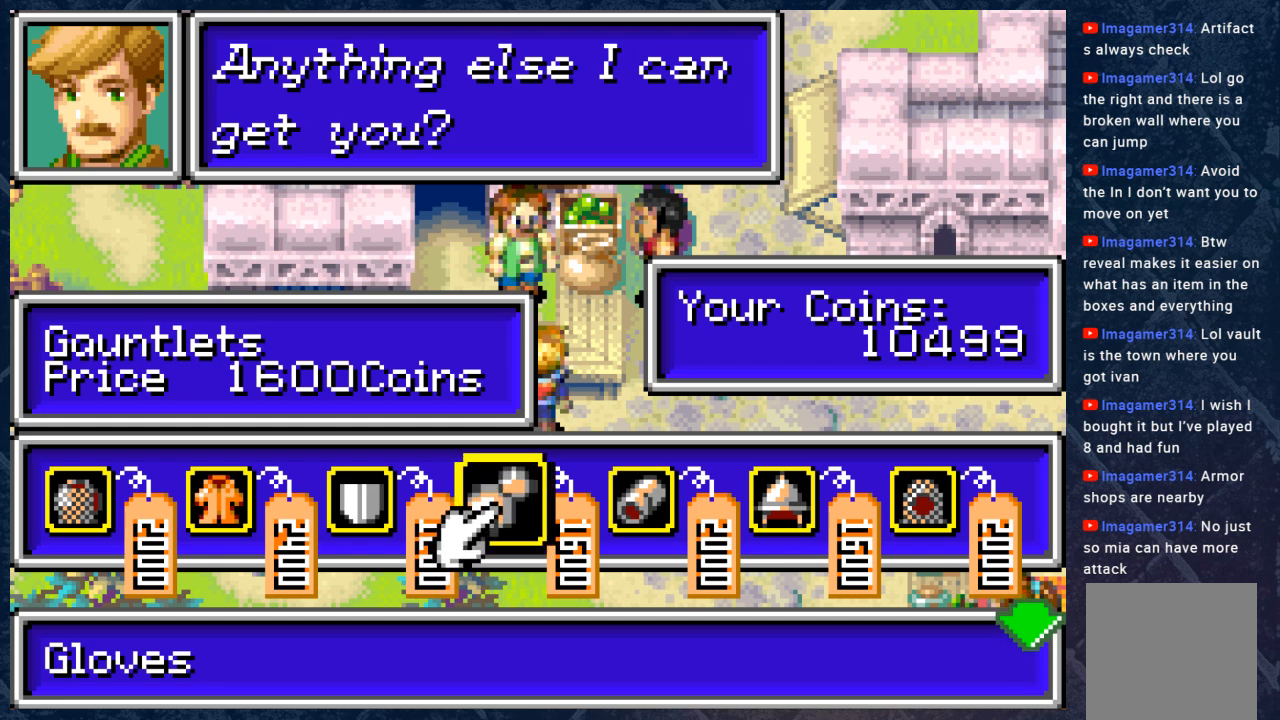
{"buttons": [], "left_stick": "center", "right_stick": "center", "events": [[400, "DPAD_RIGHT", "down"], [500, "DPAD_RIGHT", "up"]]}